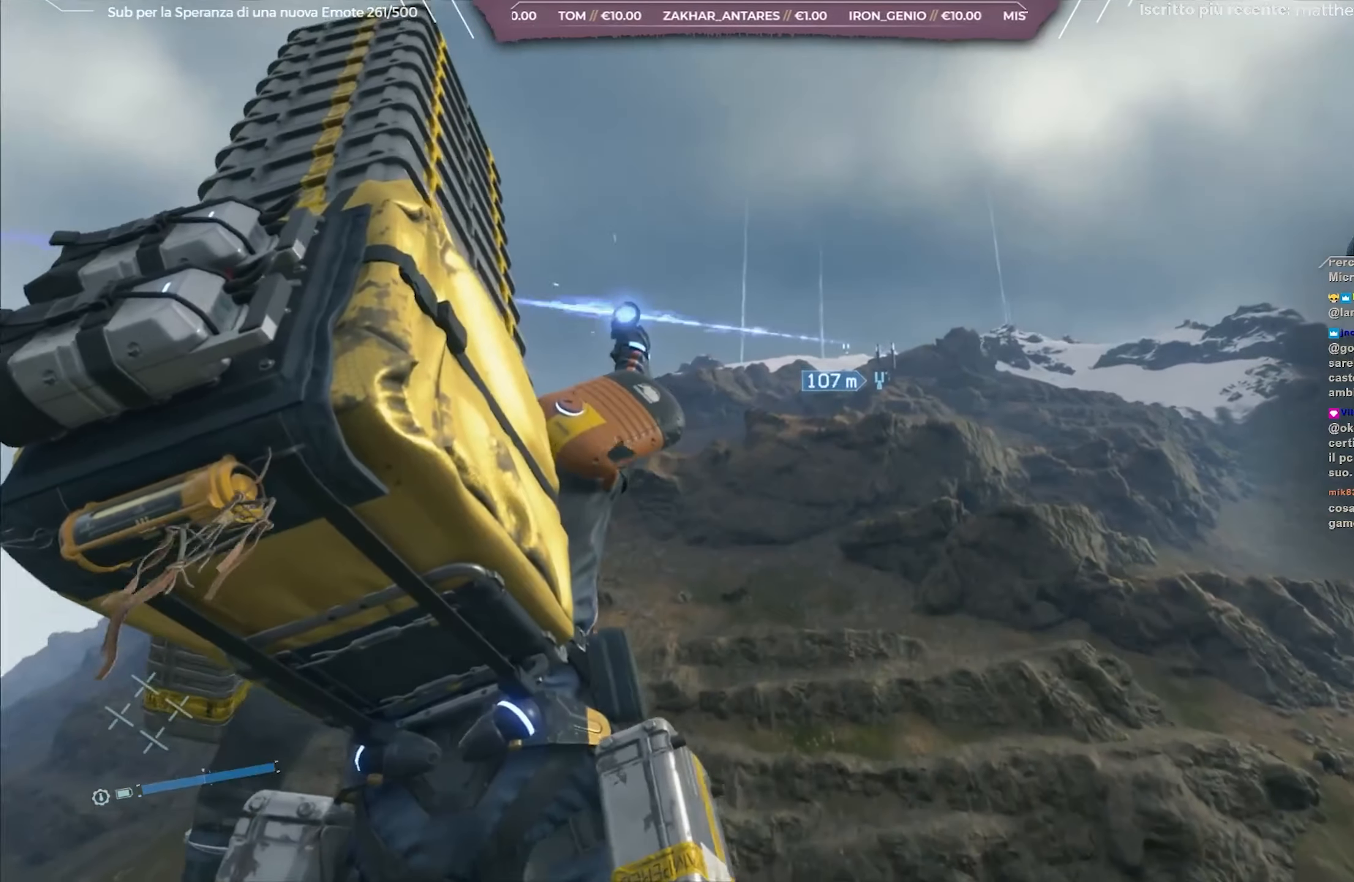
Gameplay with a controller (Xbox layout); each line is a JSON object with the inputs held at the frame after it. "events" lists button and stick changes between this image and that frame as [ms after this image, input, new state], when the widget could be followed in between.
{"buttons": [], "left_stick": "center", "right_stick": "up-left", "events": [[400, "right_stick", "up-left"]]}
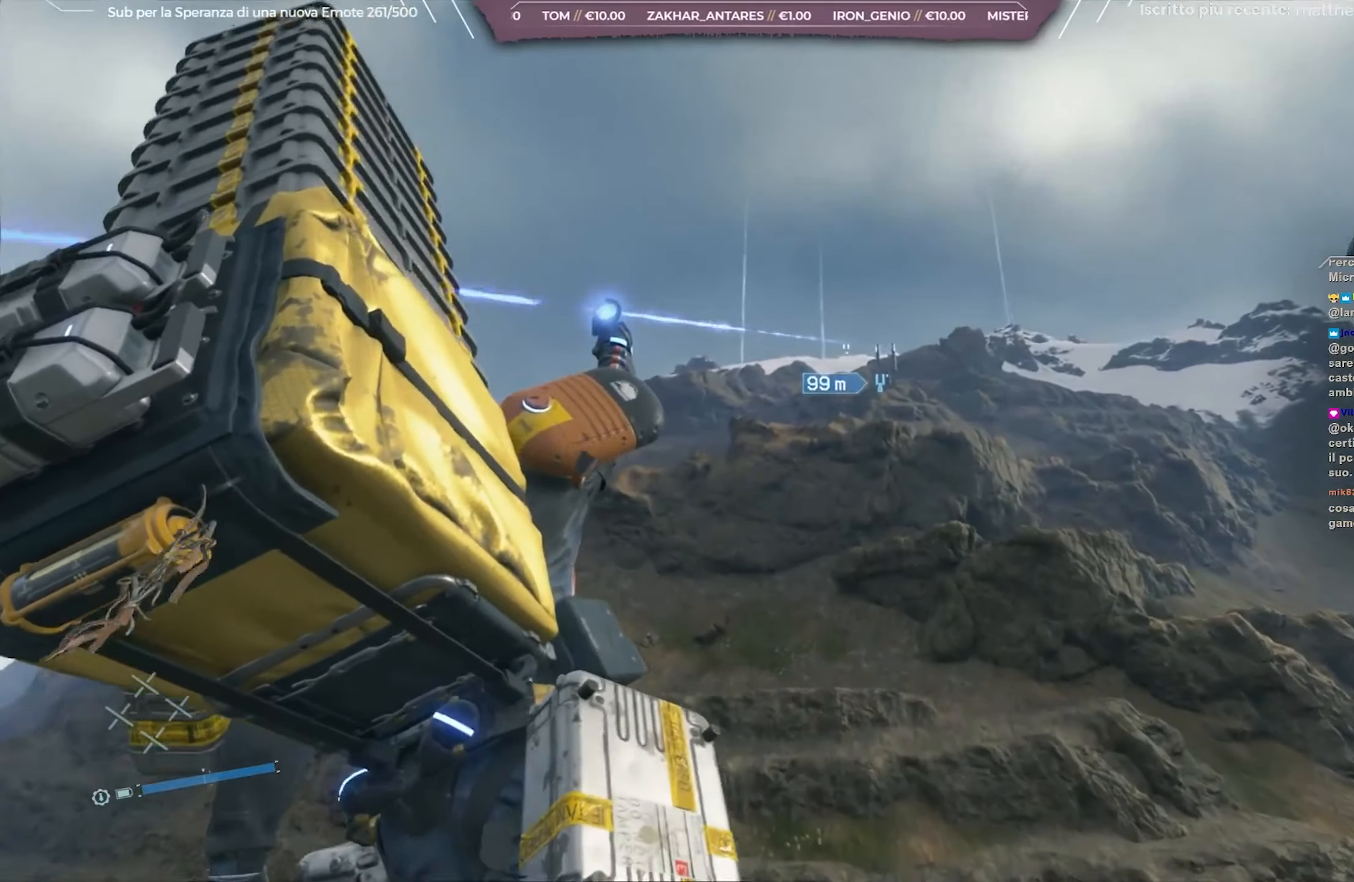
{"buttons": [], "left_stick": "center", "right_stick": "left", "events": [[67, "right_stick", "center"], [183, "right_stick", "left"], [333, "right_stick", "center"], [467, "right_stick", "left"]]}
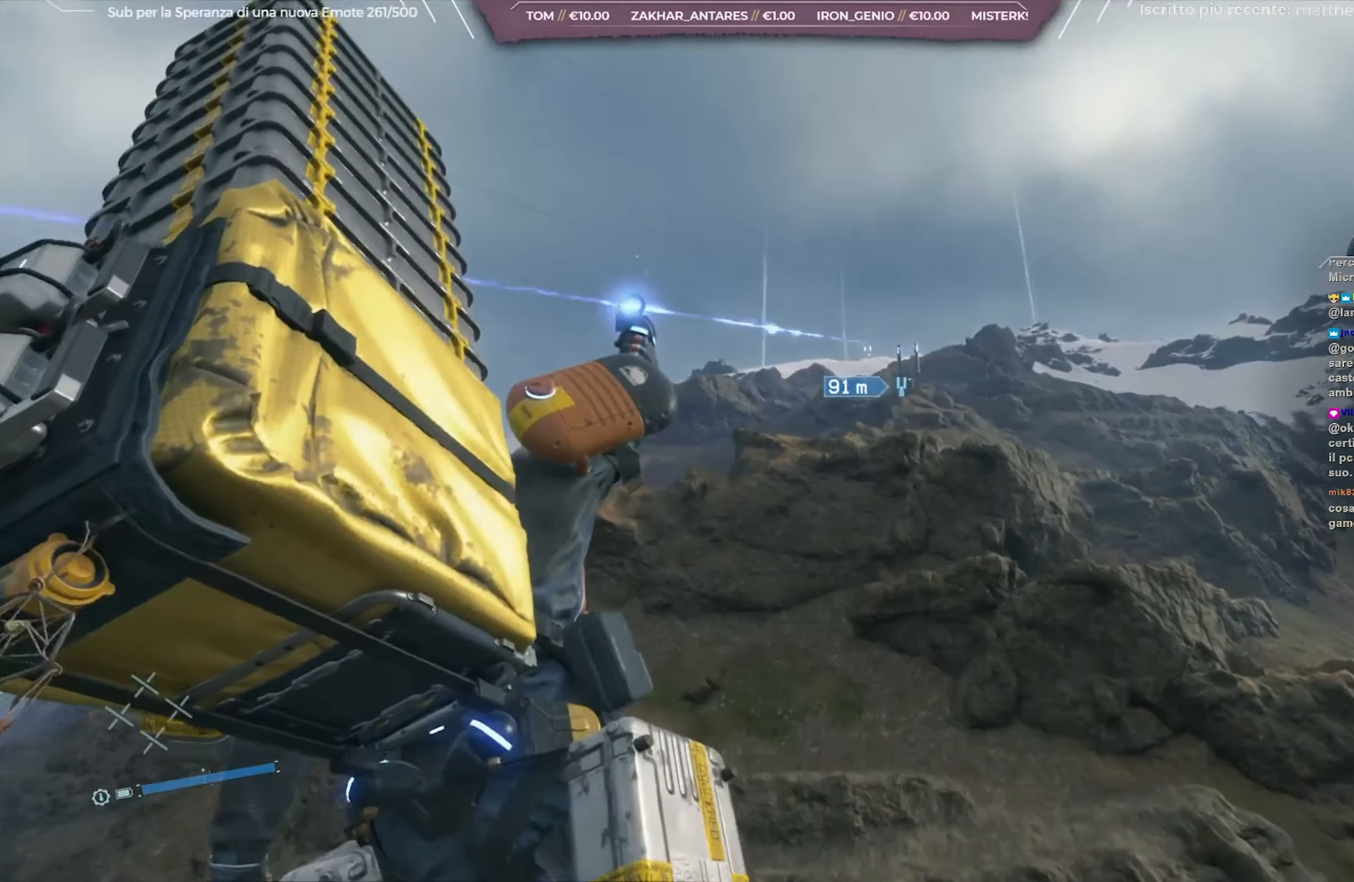
{"buttons": [], "left_stick": "center", "right_stick": "center", "events": [[133, "right_stick", "center"], [267, "right_stick", "left"], [400, "right_stick", "center"]]}
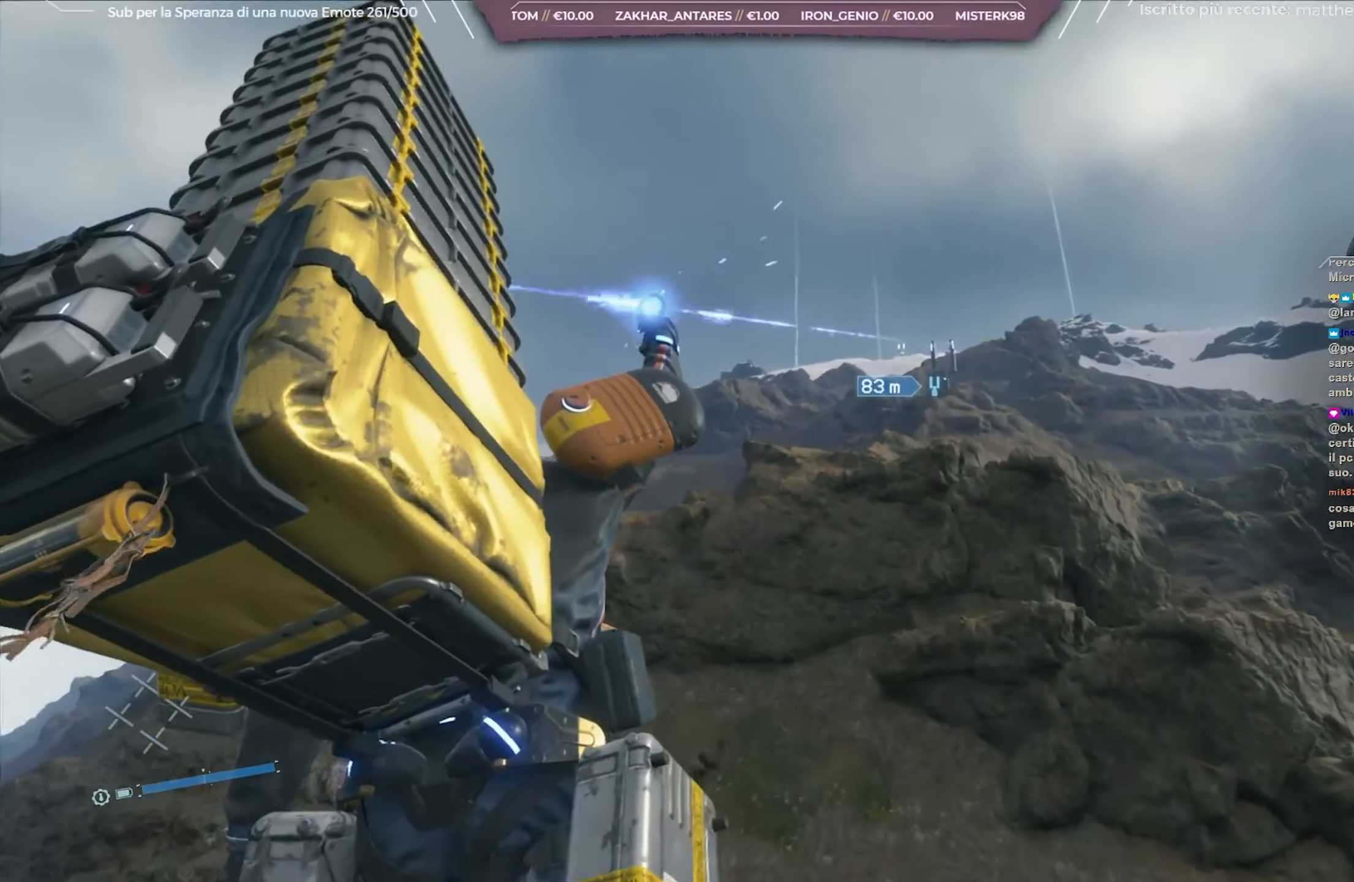
{"buttons": [], "left_stick": "center", "right_stick": "right", "events": [[500, "right_stick", "right"]]}
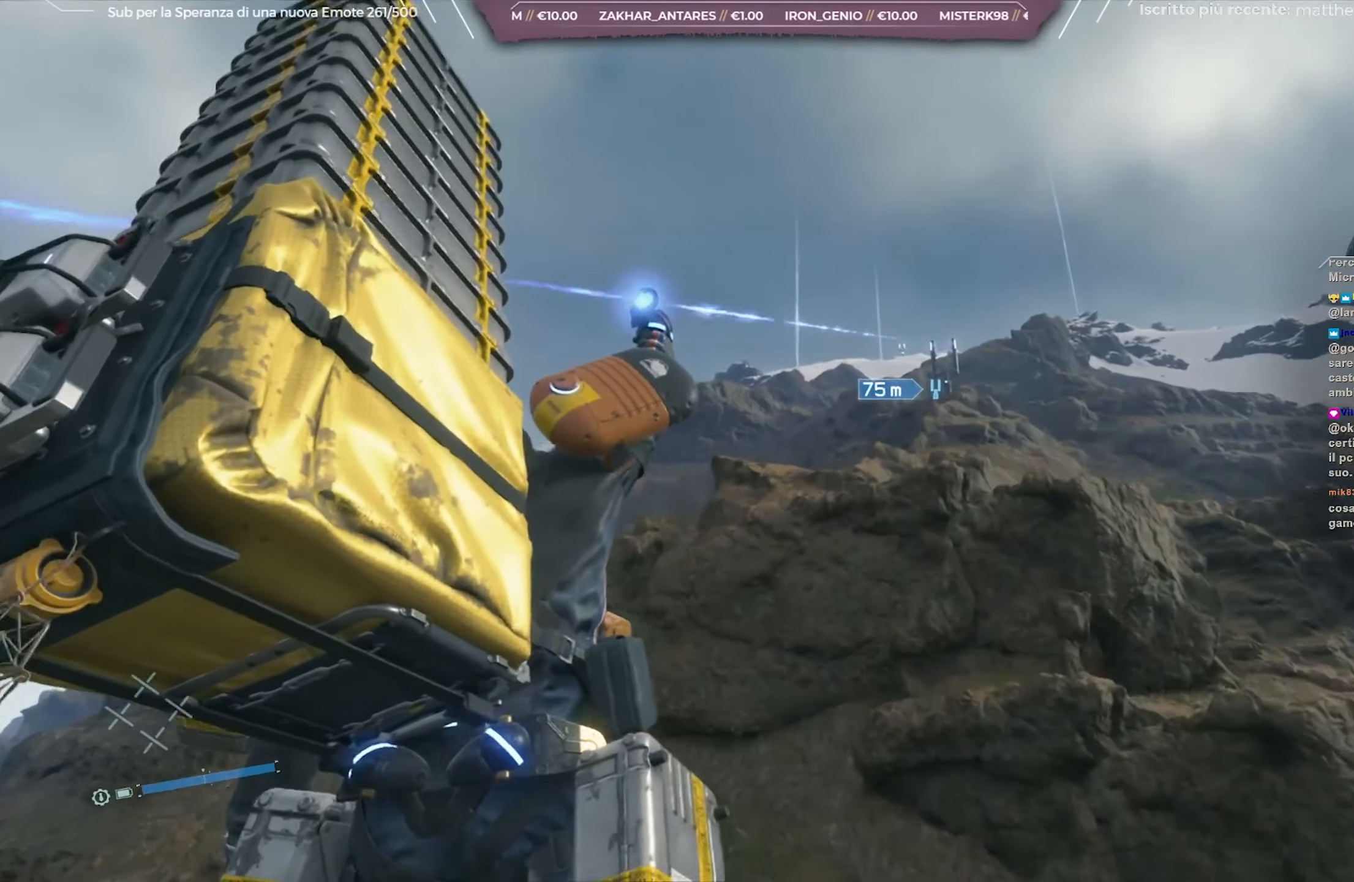
{"buttons": [], "left_stick": "center", "right_stick": "up", "events": [[150, "right_stick", "center"], [483, "right_stick", "up"]]}
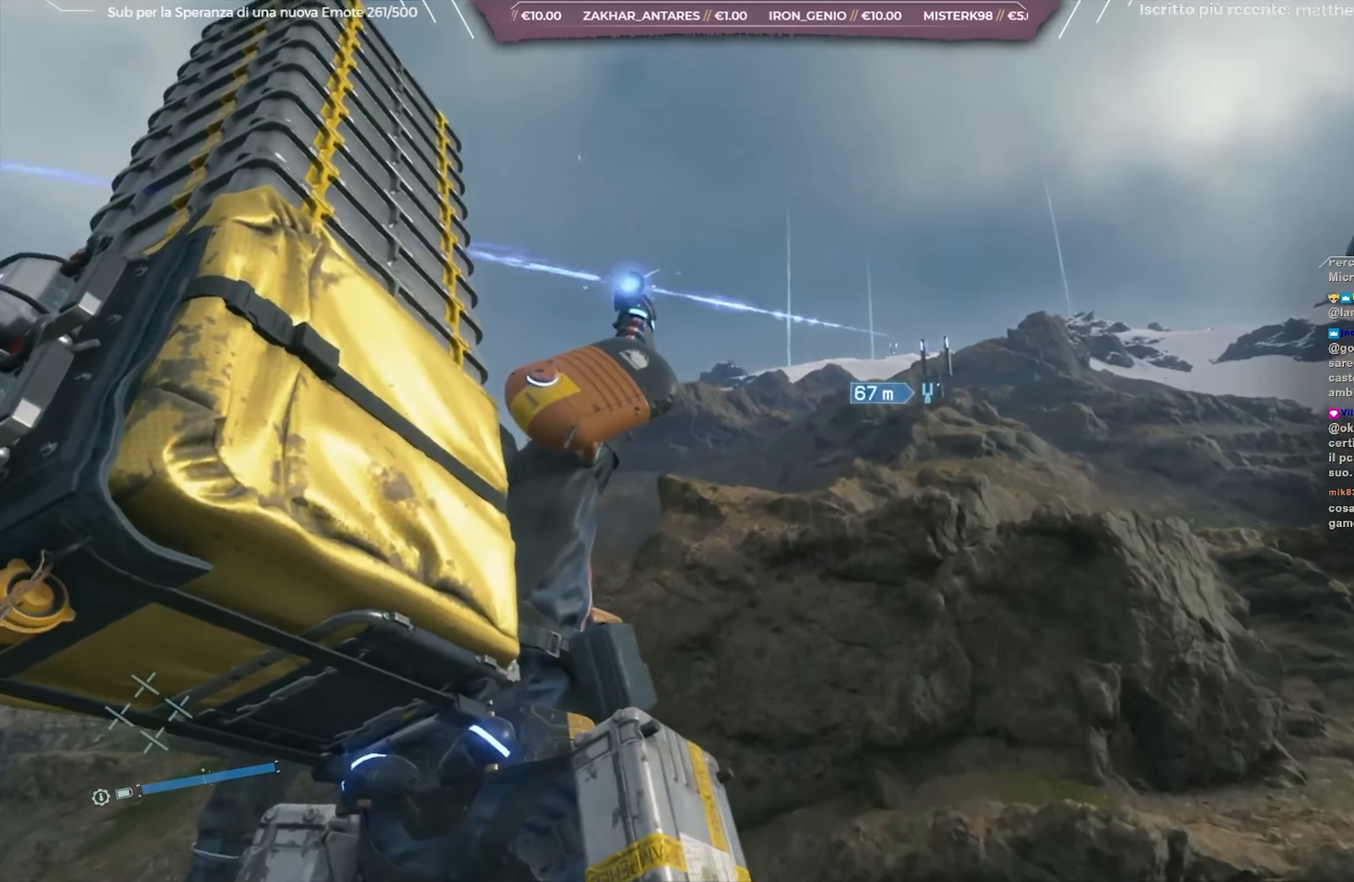
{"buttons": [], "left_stick": "center", "right_stick": "center", "events": [[150, "right_stick", "center"]]}
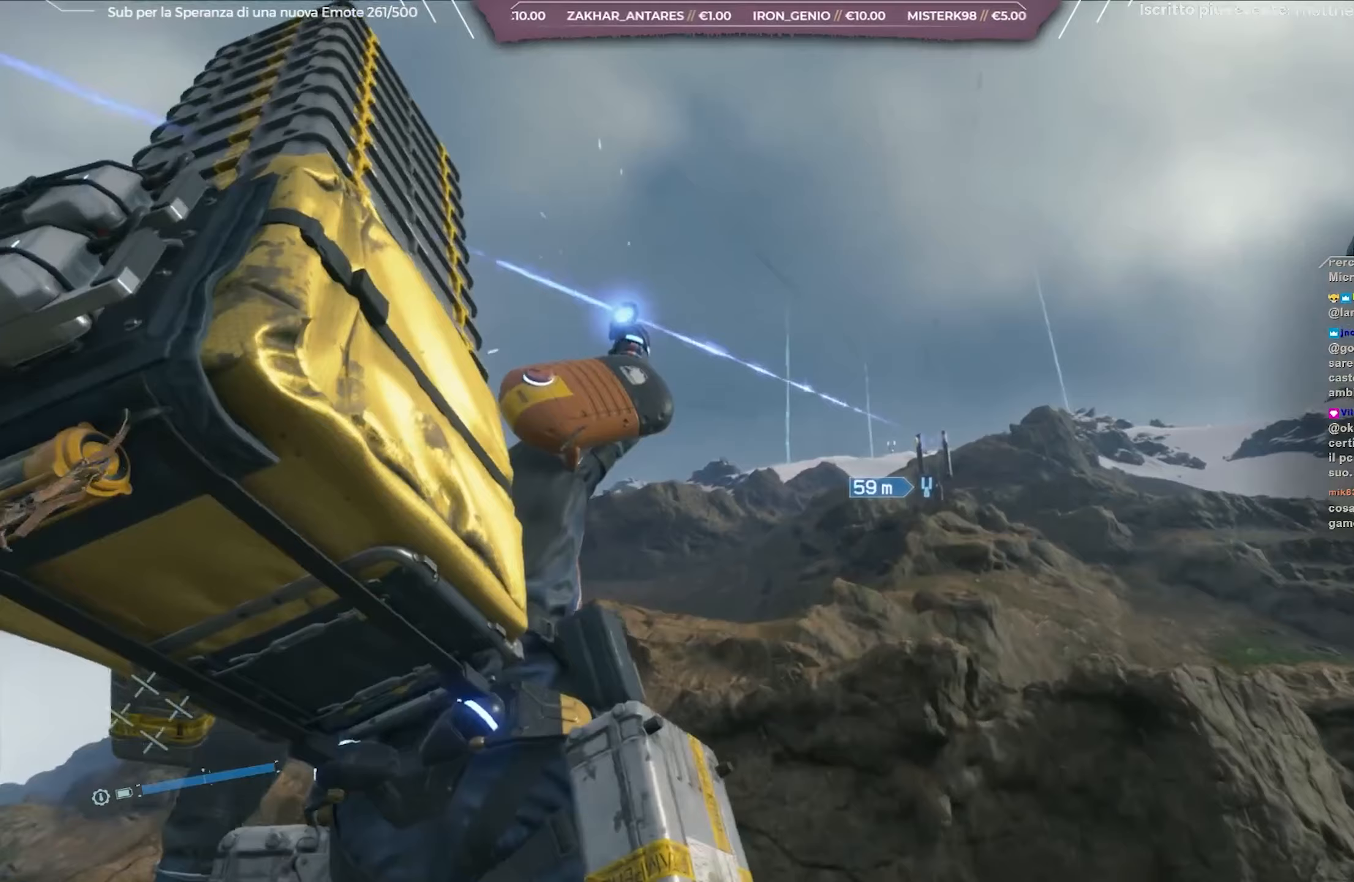
{"buttons": [], "left_stick": "center", "right_stick": "center", "events": [[283, "right_stick", "down-left"], [417, "right_stick", "center"]]}
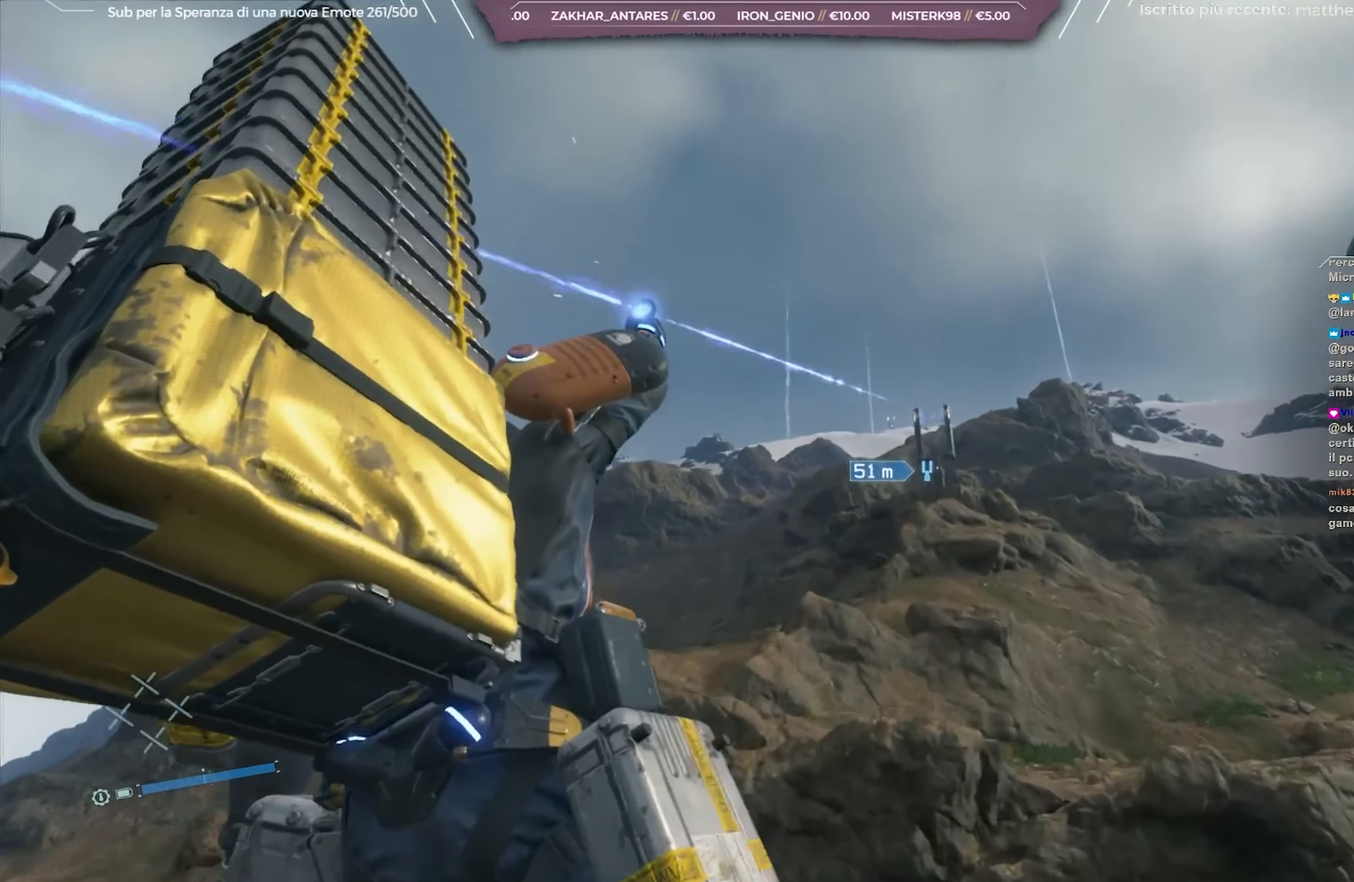
{"buttons": [], "left_stick": "center", "right_stick": "center", "events": []}
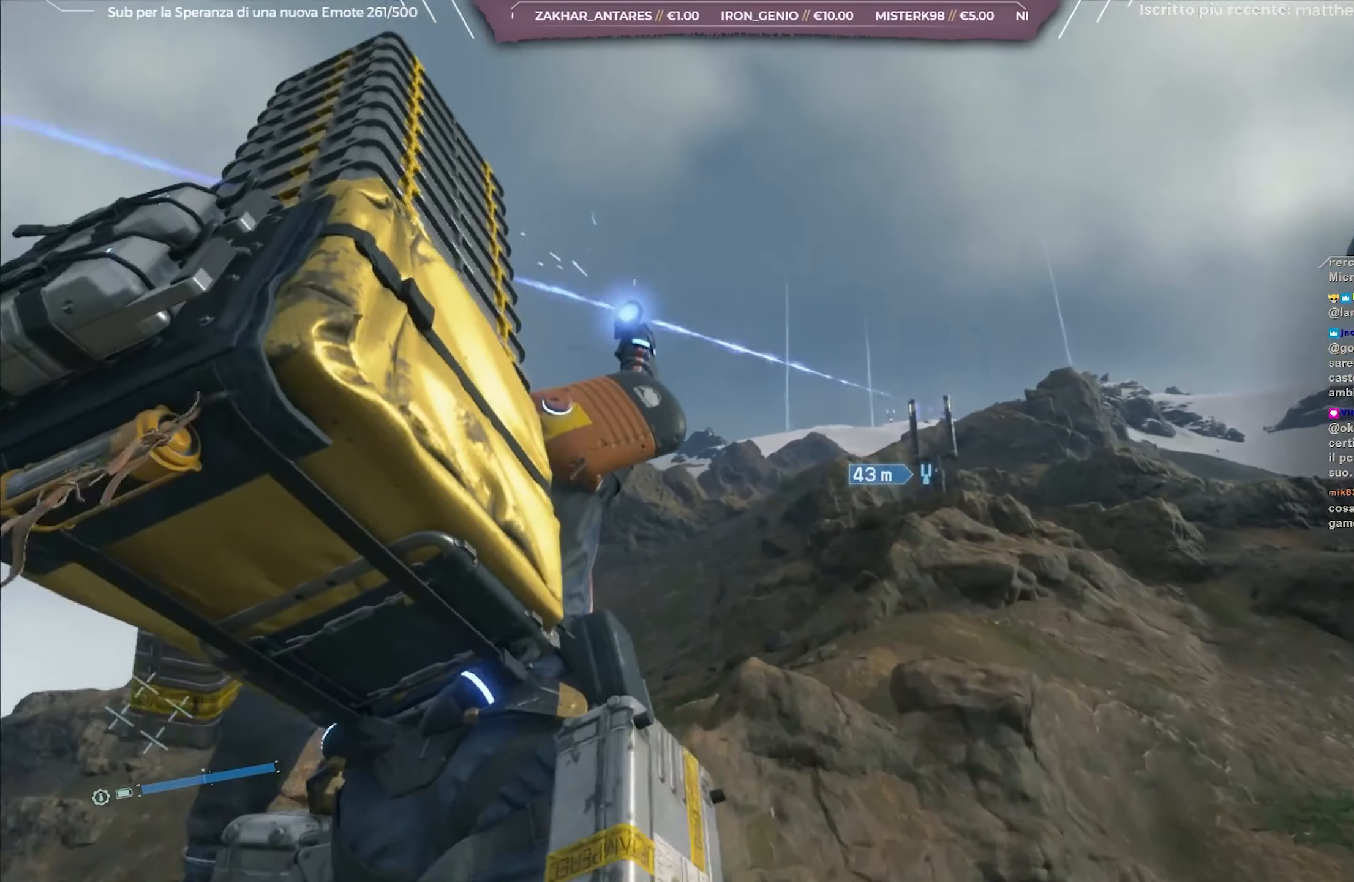
{"buttons": [], "left_stick": "center", "right_stick": "center", "events": [[17, "right_stick", "down"], [167, "right_stick", "center"]]}
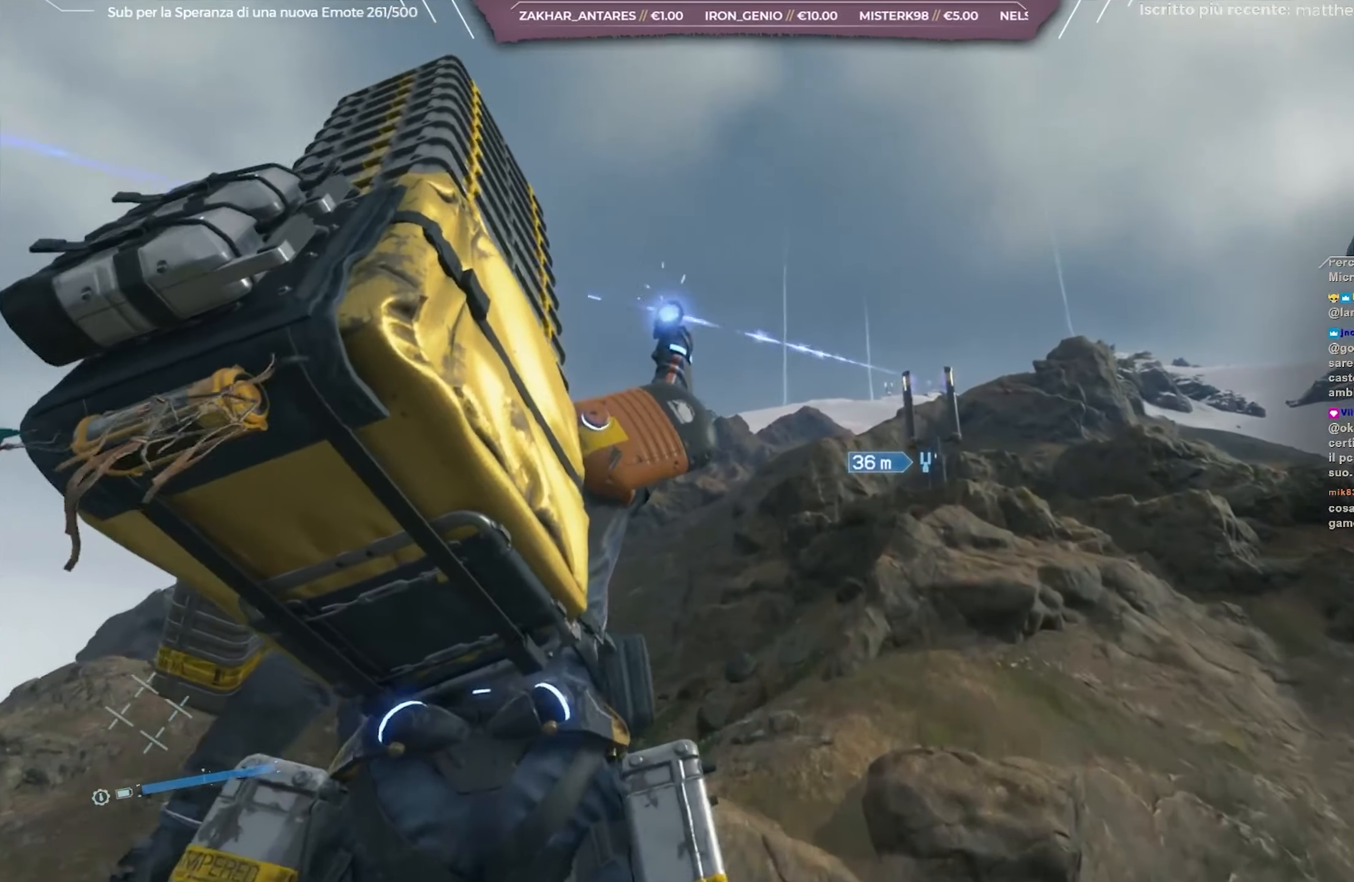
{"buttons": [], "left_stick": "center", "right_stick": "left", "events": [[383, "right_stick", "left"]]}
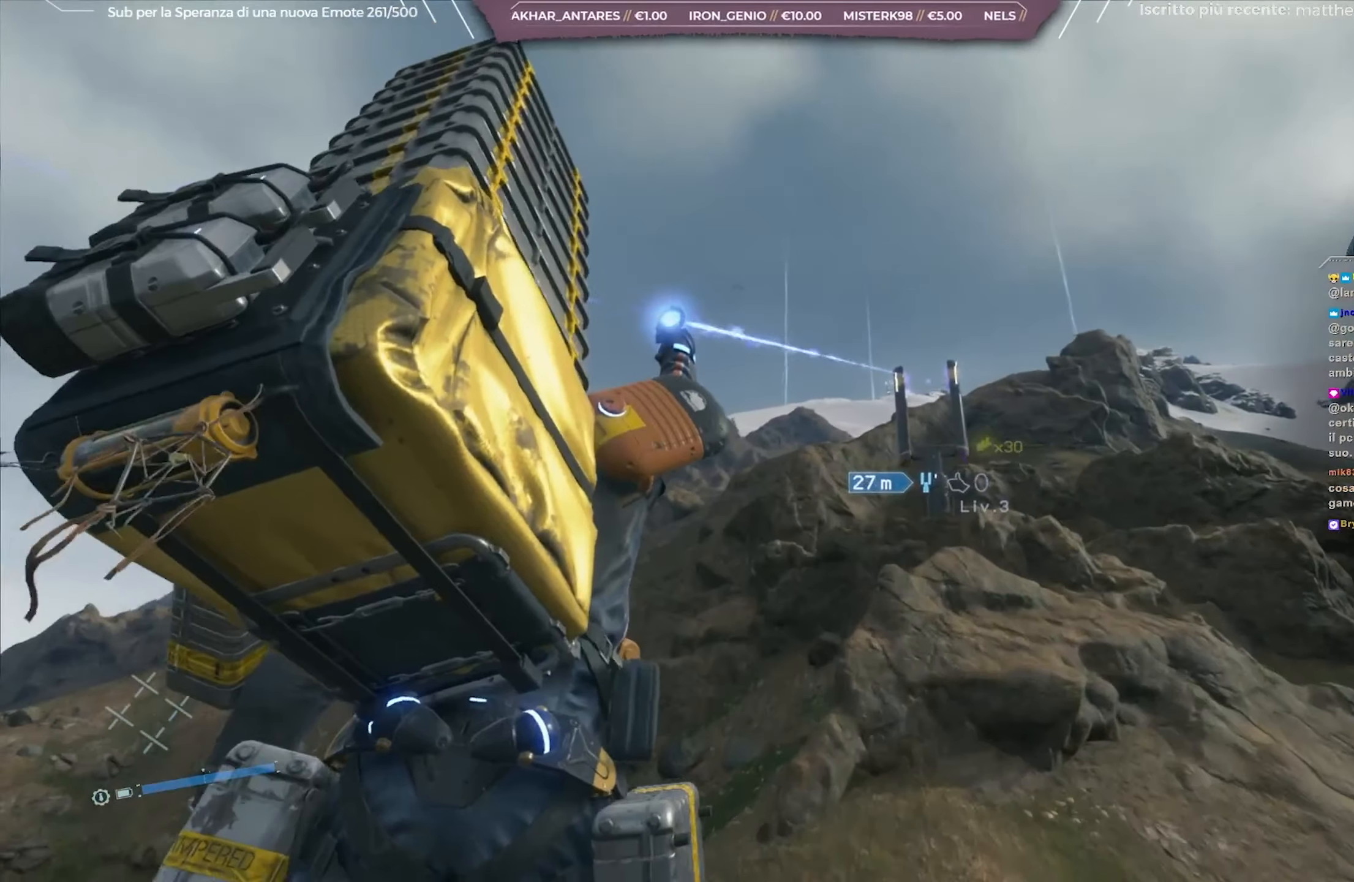
{"buttons": [], "left_stick": "center", "right_stick": "center", "events": [[67, "right_stick", "center"]]}
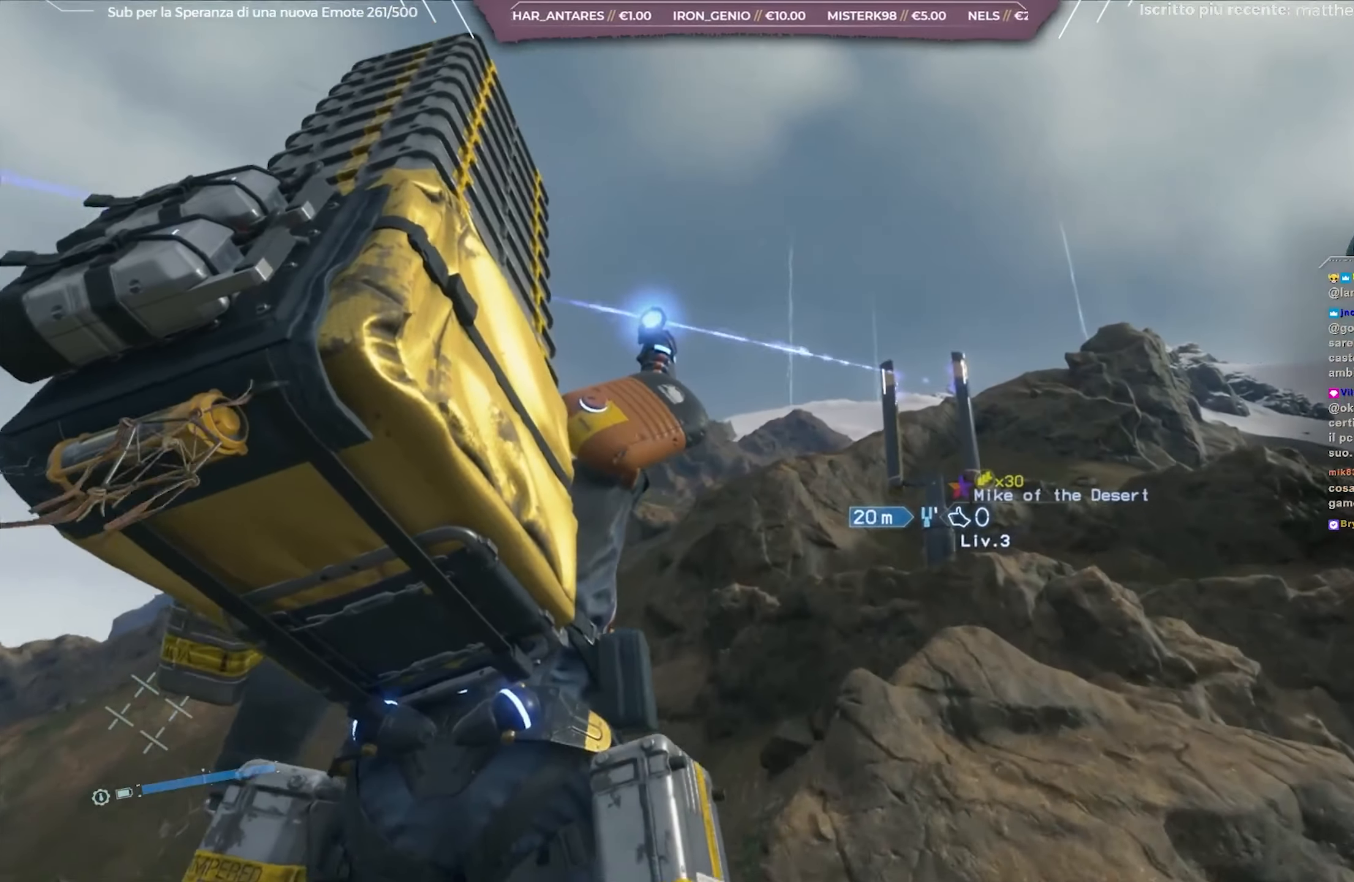
{"buttons": [], "left_stick": "center", "right_stick": "center", "events": []}
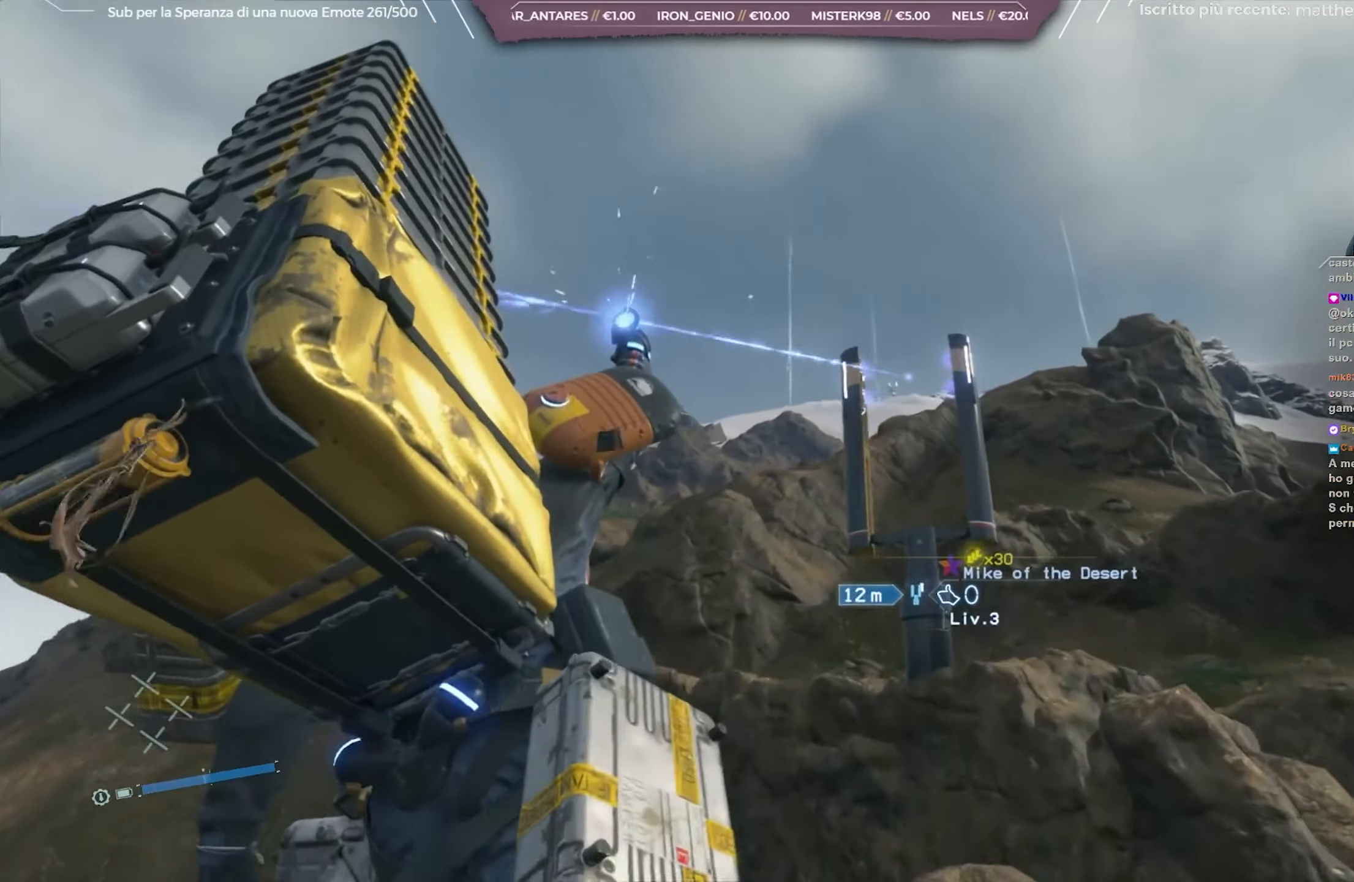
{"buttons": [], "left_stick": "center", "right_stick": "center", "events": []}
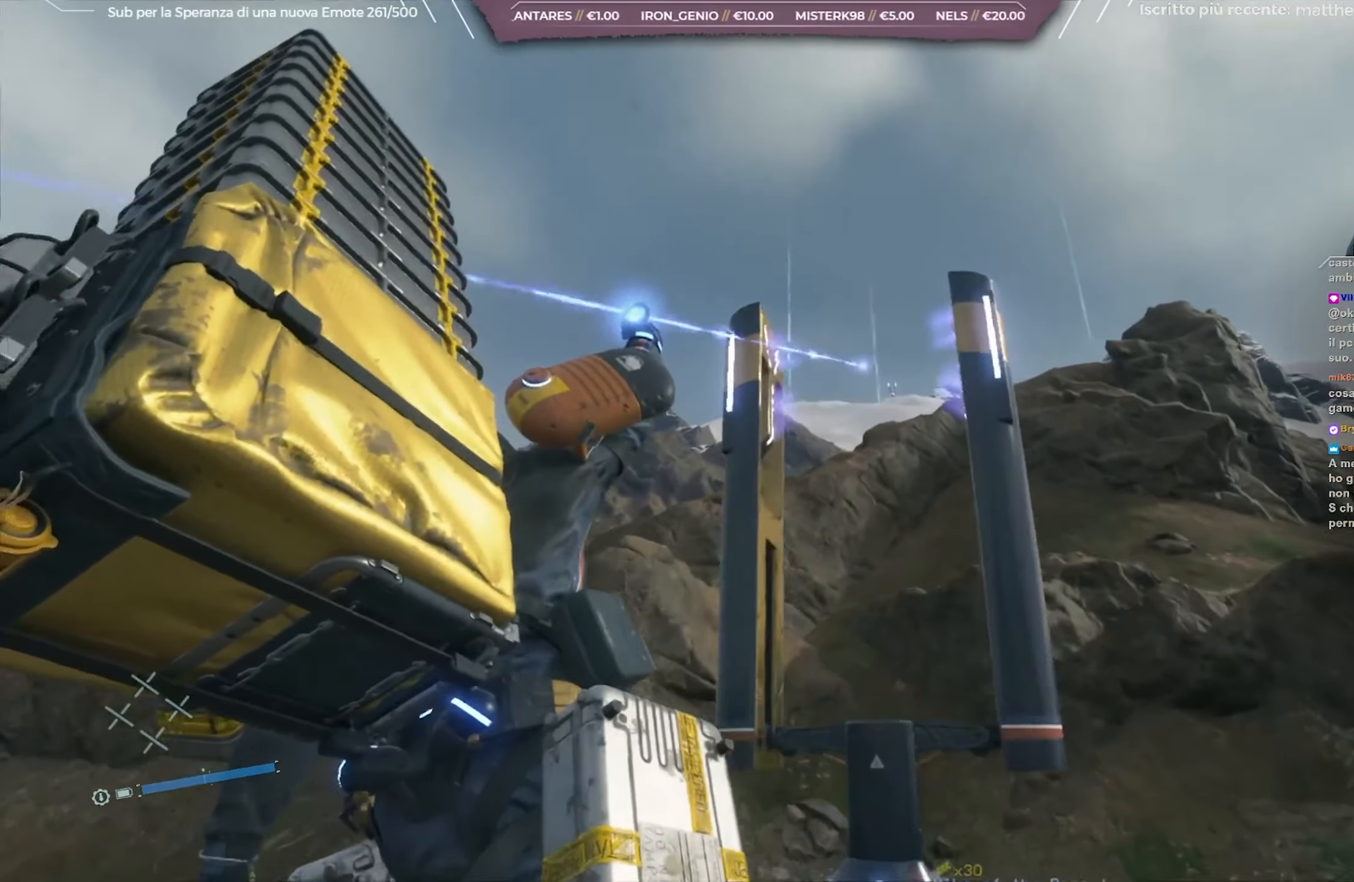
{"buttons": [], "left_stick": "center", "right_stick": "center", "events": [[267, "A", "down"], [333, "A", "up"], [433, "A", "down"], [500, "A", "up"]]}
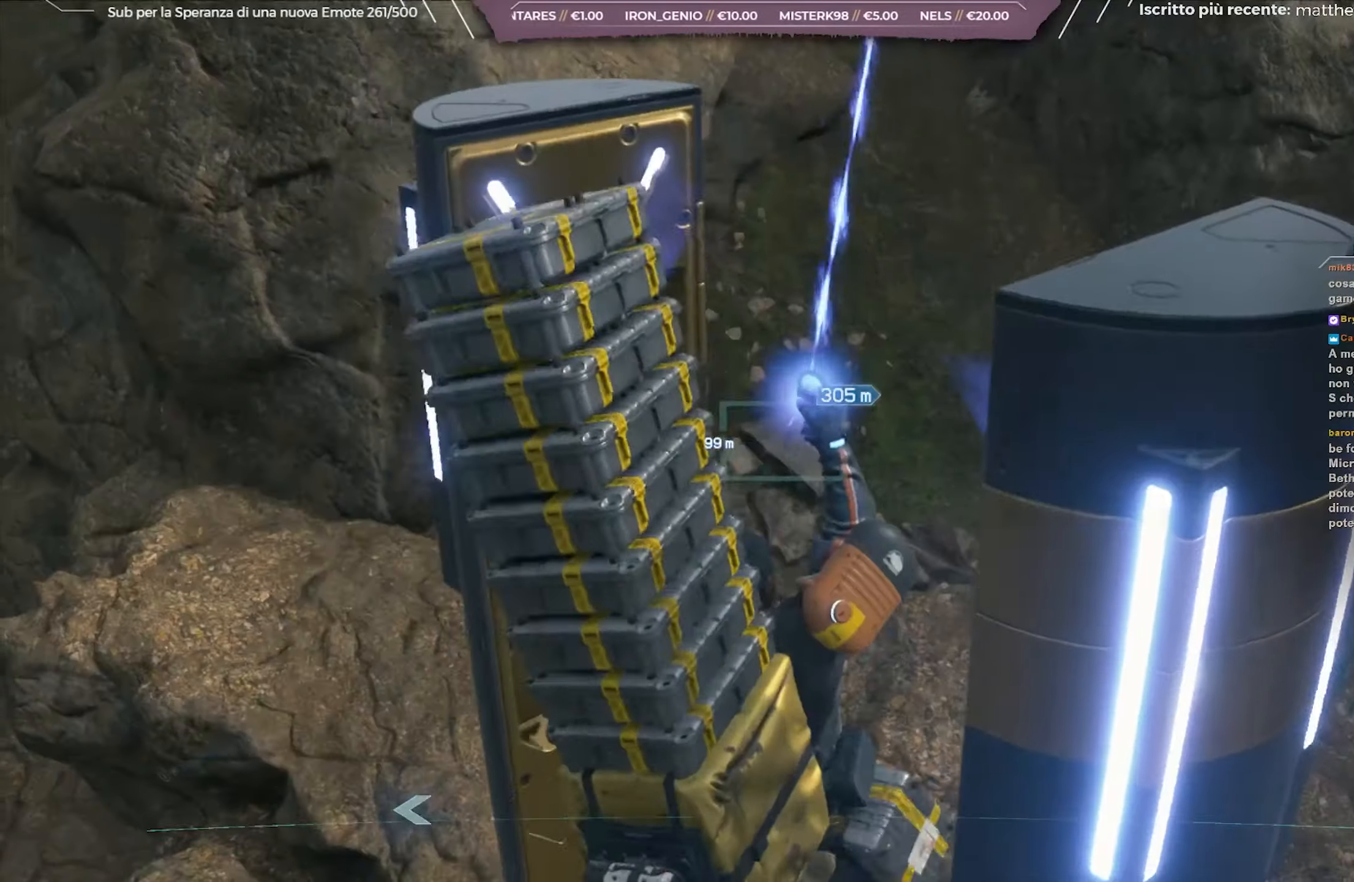
{"buttons": [], "left_stick": "center", "right_stick": "center", "events": [[100, "A", "down"], [200, "A", "up"], [267, "A", "down"], [383, "A", "up"]]}
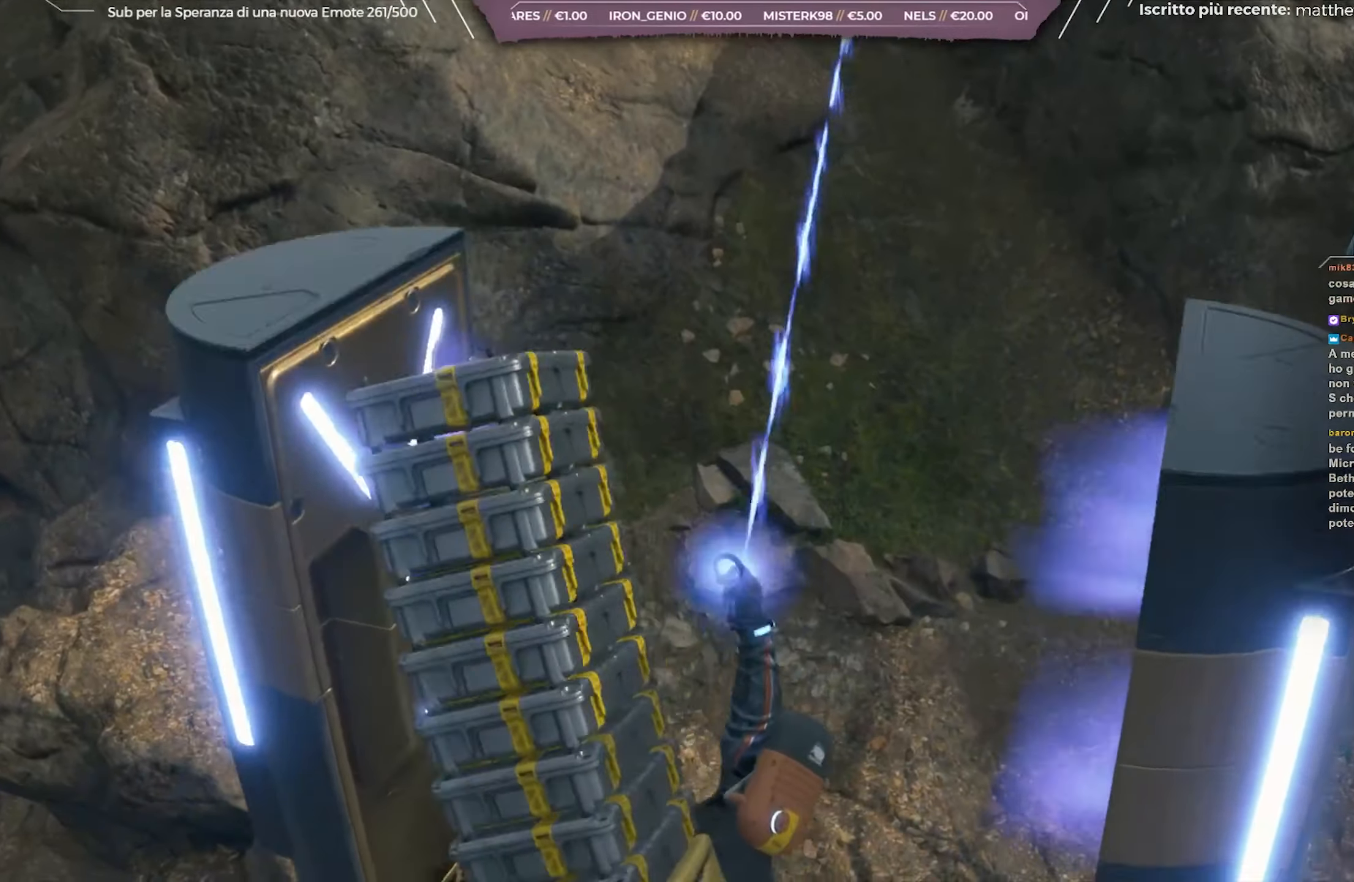
{"buttons": [], "left_stick": "center", "right_stick": "up-left", "events": [[317, "right_stick", "up-left"]]}